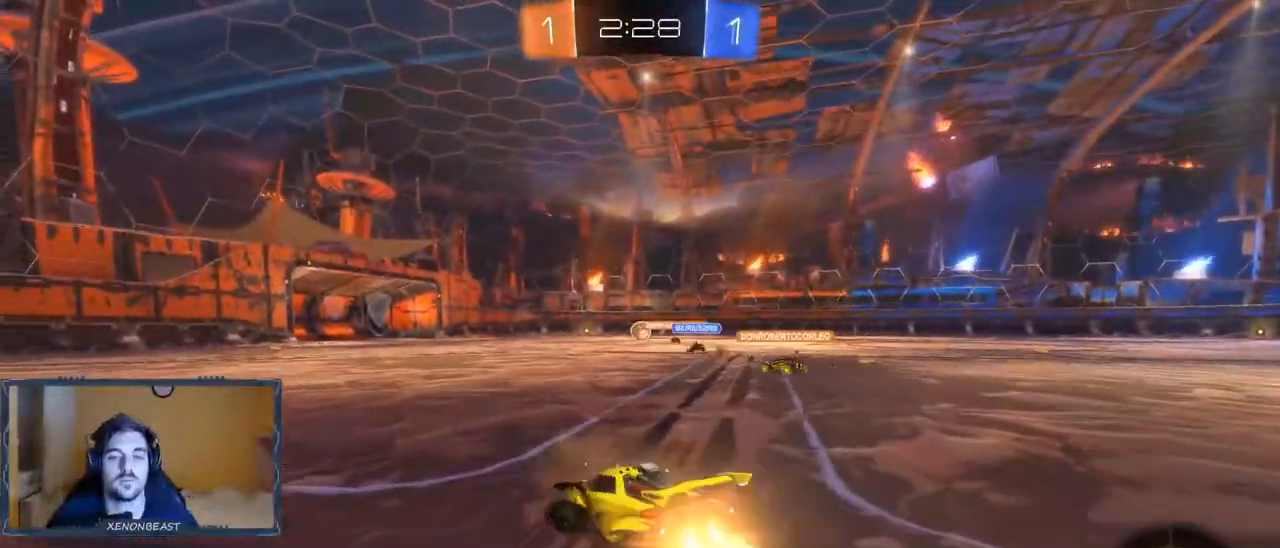
Gameplay with a controller (Xbox layout); each line is a JSON object with the inputs held at the frame after it. "events" lists button and stick changes between this image and that frame as [ms after this image, input, new state], when the widget could be followed in between.
{"buttons": ["R2"], "left_stick": "left", "right_stick": "center", "events": [[100, "left_stick", "center"], [200, "L2", "down"], [317, "L2", "up"], [417, "B", "up"], [433, "left_stick", "left"]]}
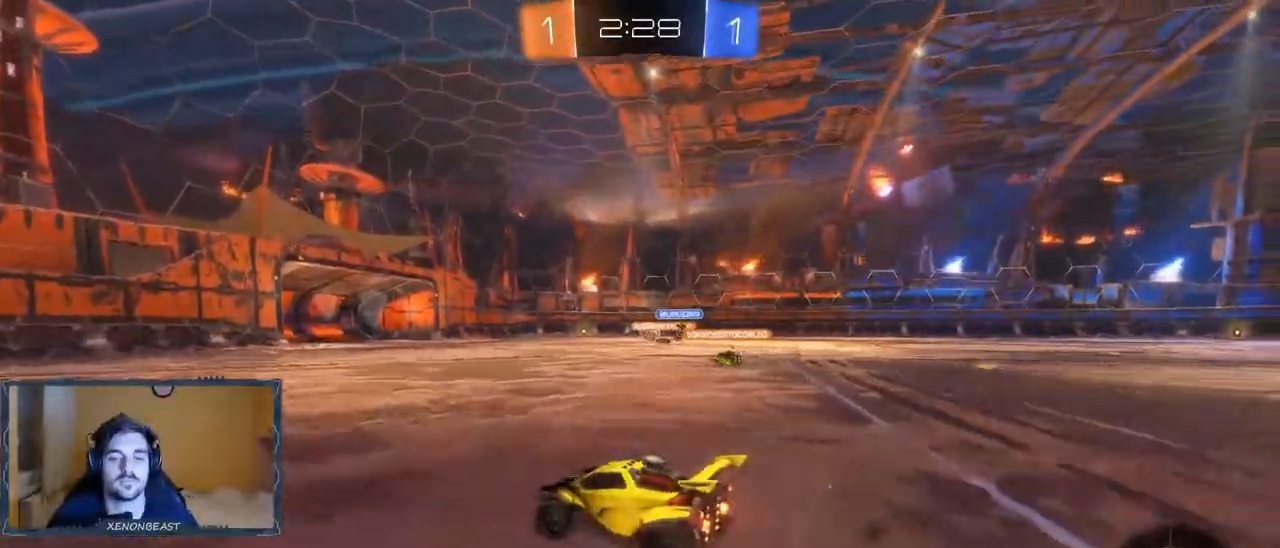
{"buttons": ["B", "R2"], "left_stick": "center", "right_stick": "center", "events": [[33, "Y", "down"], [133, "Y", "up"], [250, "B", "down"], [250, "L2", "down"], [317, "left_stick", "right"], [433, "left_stick", "center"], [467, "L2", "up"]]}
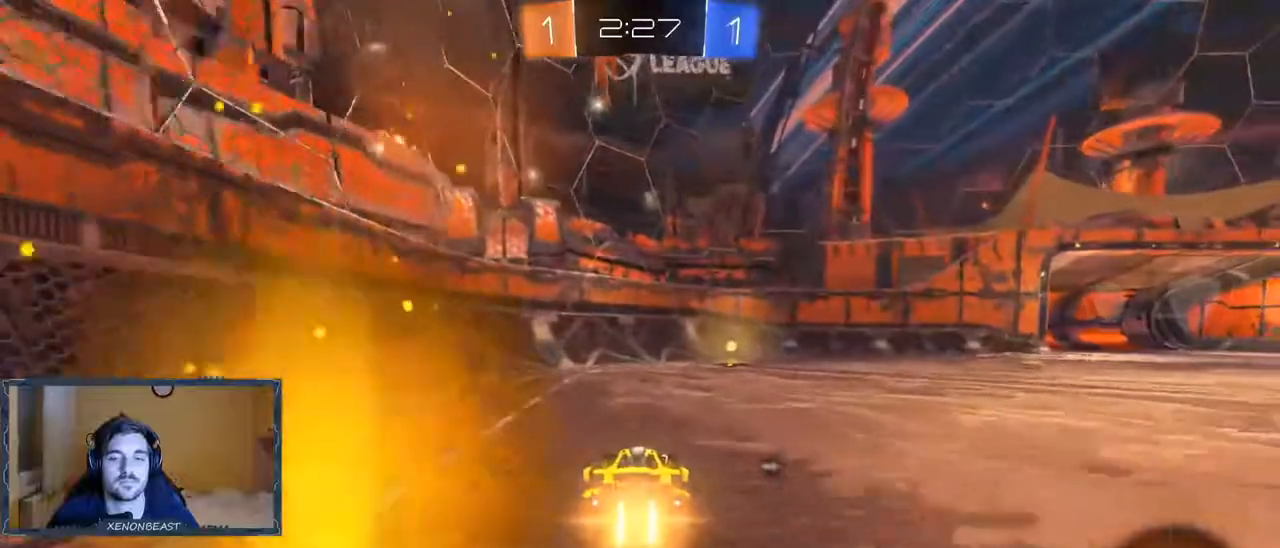
{"buttons": ["R2"], "left_stick": "right", "right_stick": "center", "events": [[117, "left_stick", "right"], [150, "B", "up"]]}
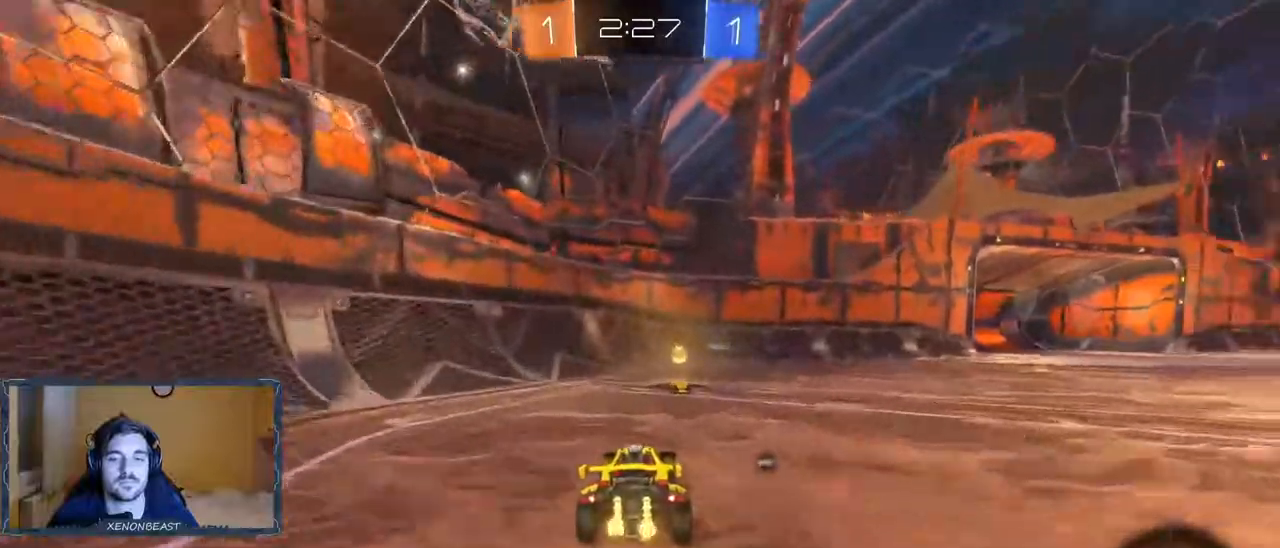
{"buttons": ["R2"], "left_stick": "right", "right_stick": "center", "events": [[217, "Y", "down"], [317, "Y", "up"]]}
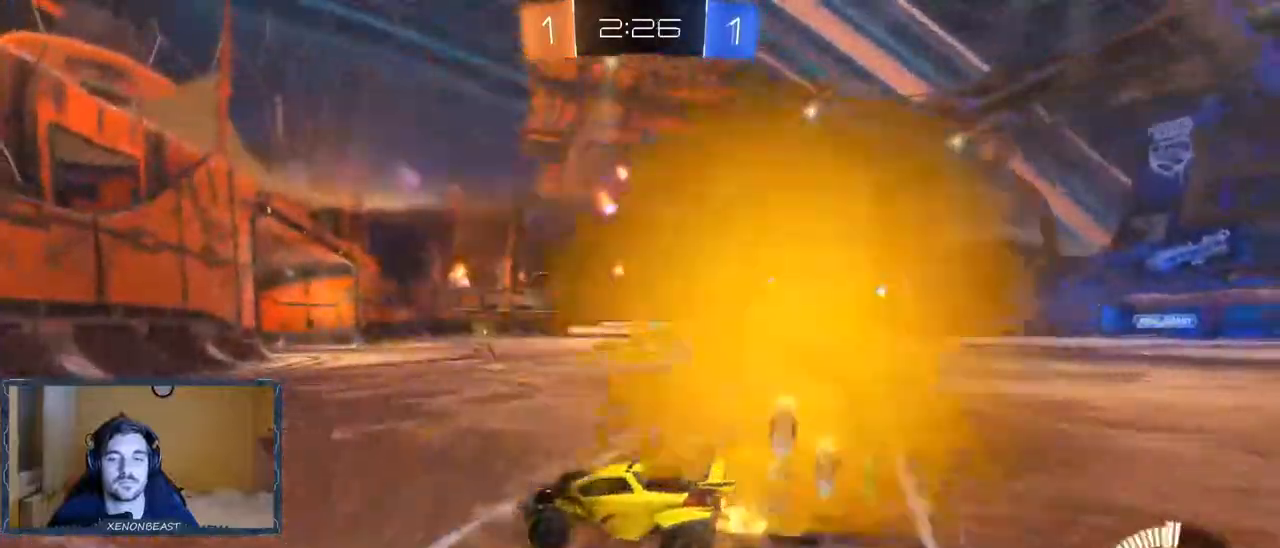
{"buttons": ["R2"], "left_stick": "center", "right_stick": "center", "events": [[183, "X", "down"], [267, "X", "up"], [267, "left_stick", "center"]]}
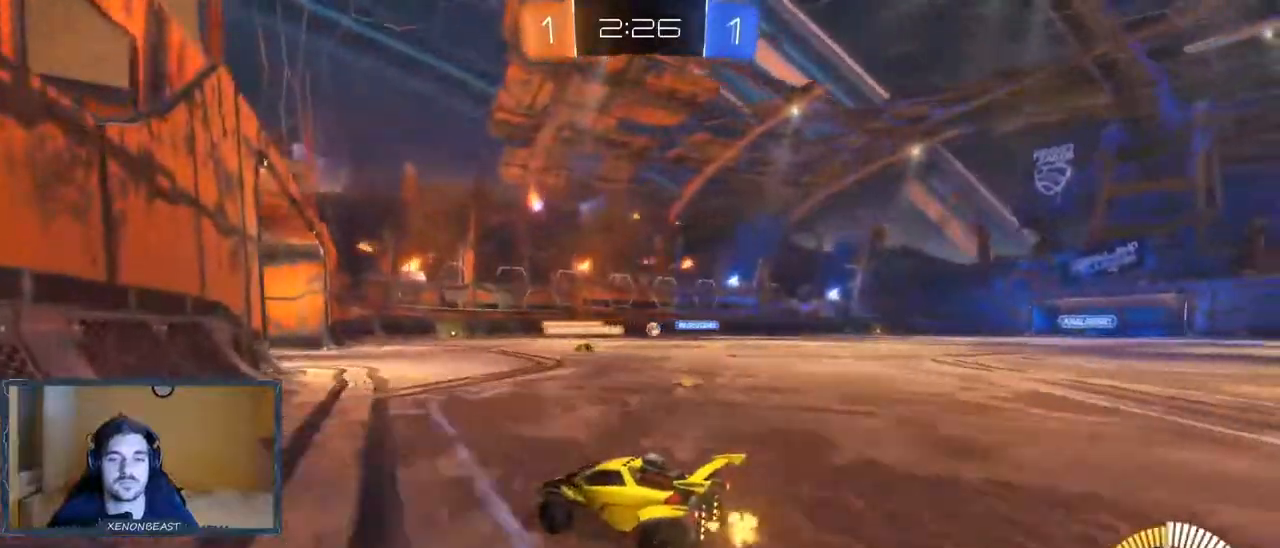
{"buttons": ["R2"], "left_stick": "right", "right_stick": "center", "events": [[17, "left_stick", "right"]]}
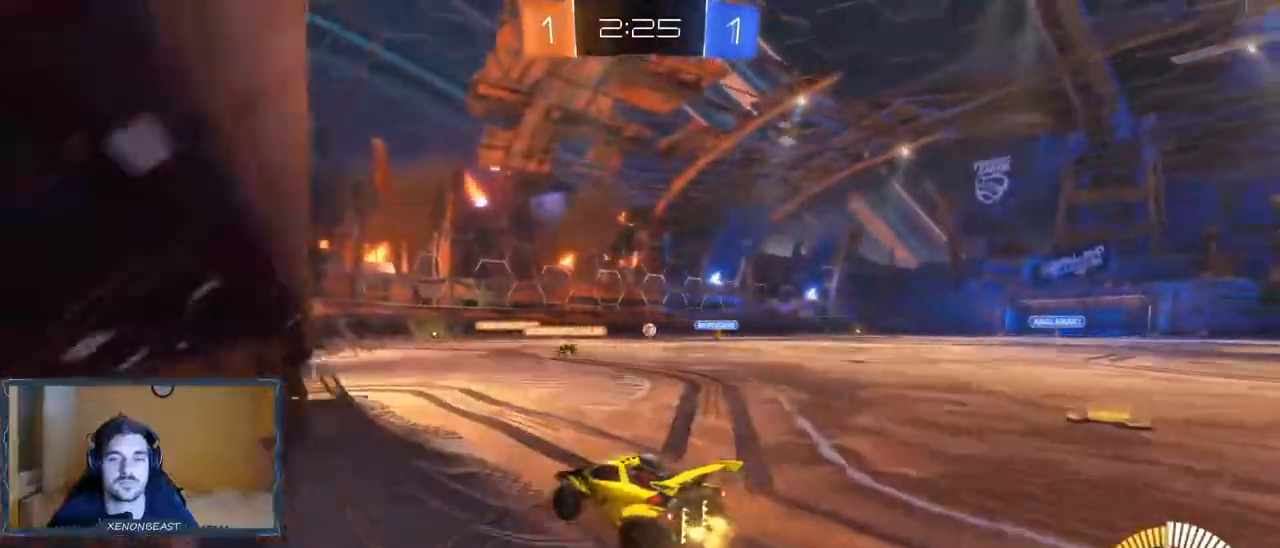
{"buttons": [], "left_stick": "center", "right_stick": "center", "events": [[183, "left_stick", "left"], [300, "R2", "up"], [433, "left_stick", "center"]]}
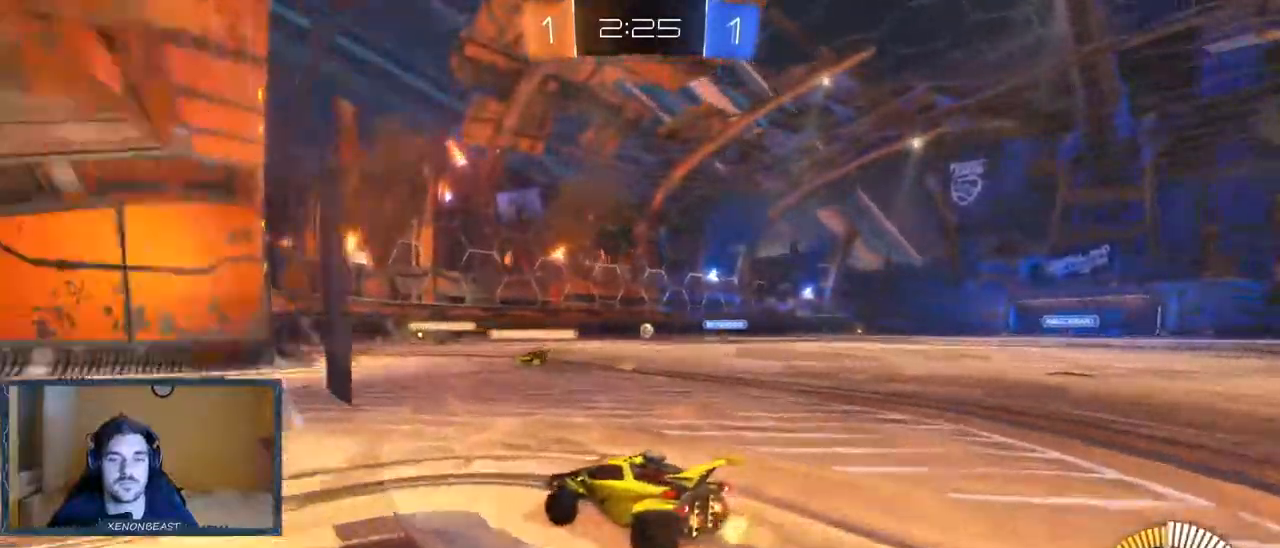
{"buttons": [], "left_stick": "right", "right_stick": "center", "events": [[17, "R2", "down"], [17, "left_stick", "right"], [417, "R2", "up"]]}
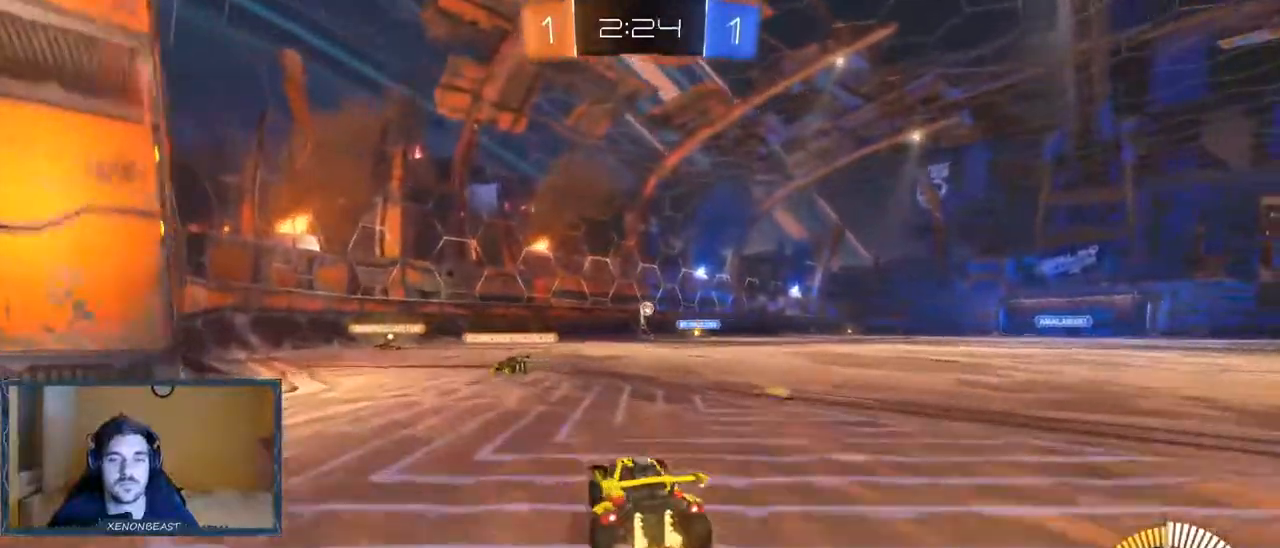
{"buttons": ["L2"], "left_stick": "center", "right_stick": "center", "events": [[17, "left_stick", "center"], [100, "left_stick", "right"], [300, "left_stick", "center"], [333, "L2", "down"]]}
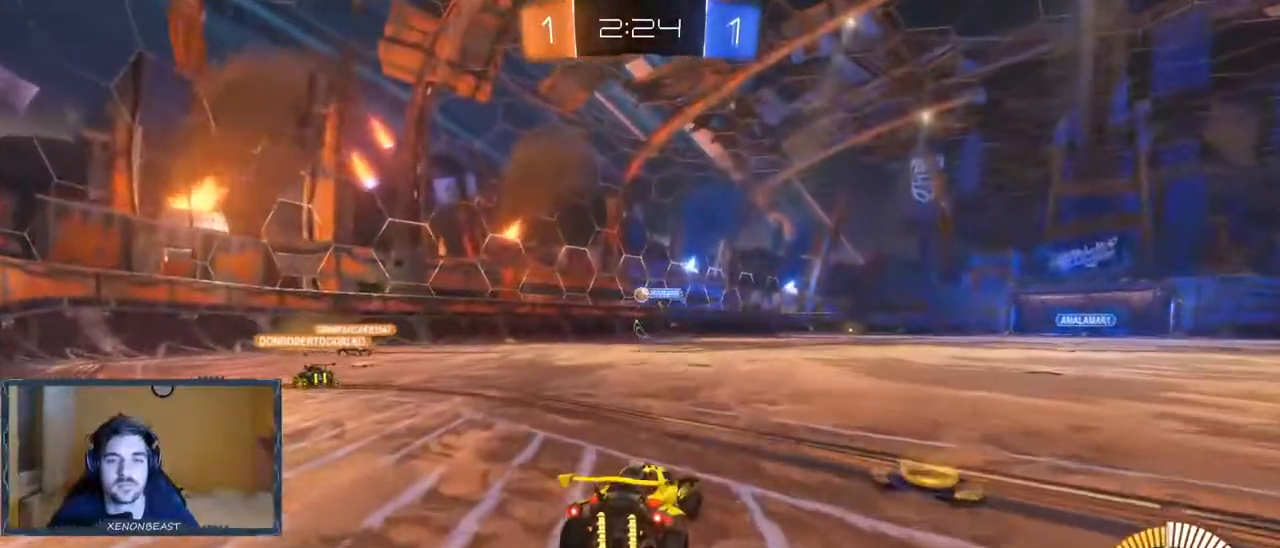
{"buttons": ["R2"], "left_stick": "center", "right_stick": "center", "events": [[67, "L2", "up"], [283, "R2", "down"], [283, "left_stick", "left"], [500, "left_stick", "center"]]}
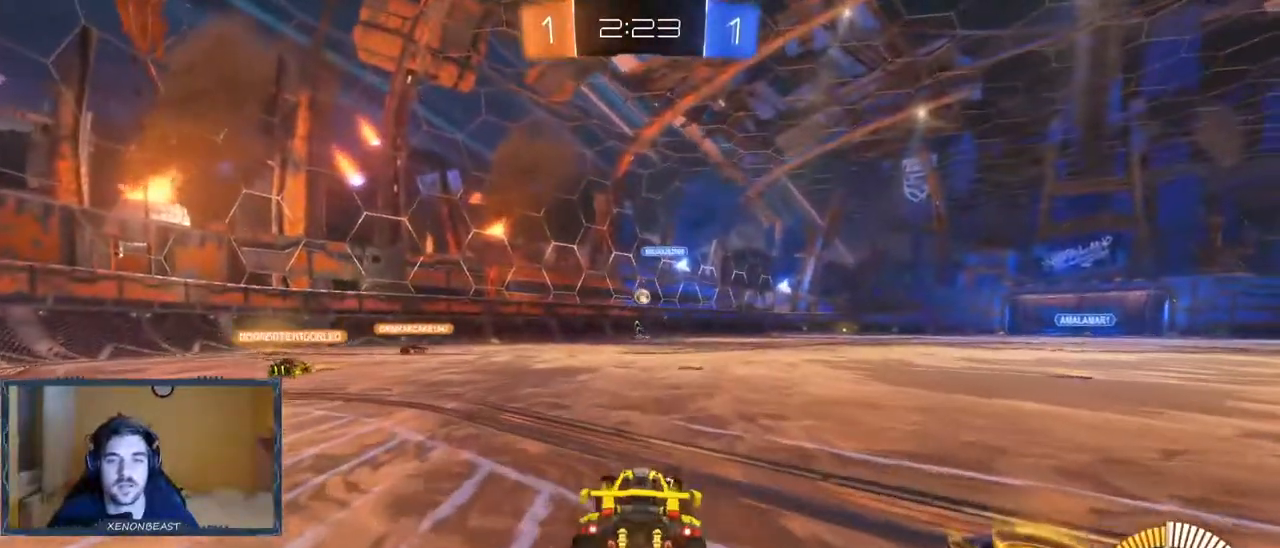
{"buttons": ["R2"], "left_stick": "center", "right_stick": "center", "events": [[50, "left_stick", "right"], [467, "left_stick", "center"]]}
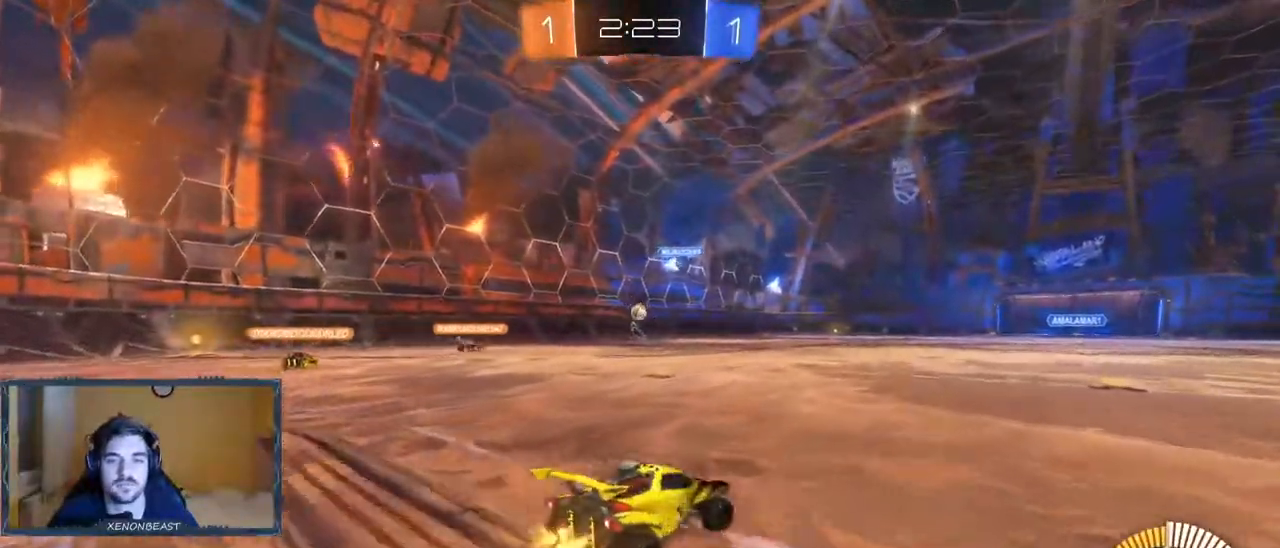
{"buttons": ["R2"], "left_stick": "center", "right_stick": "center", "events": [[183, "left_stick", "right"], [450, "left_stick", "center"]]}
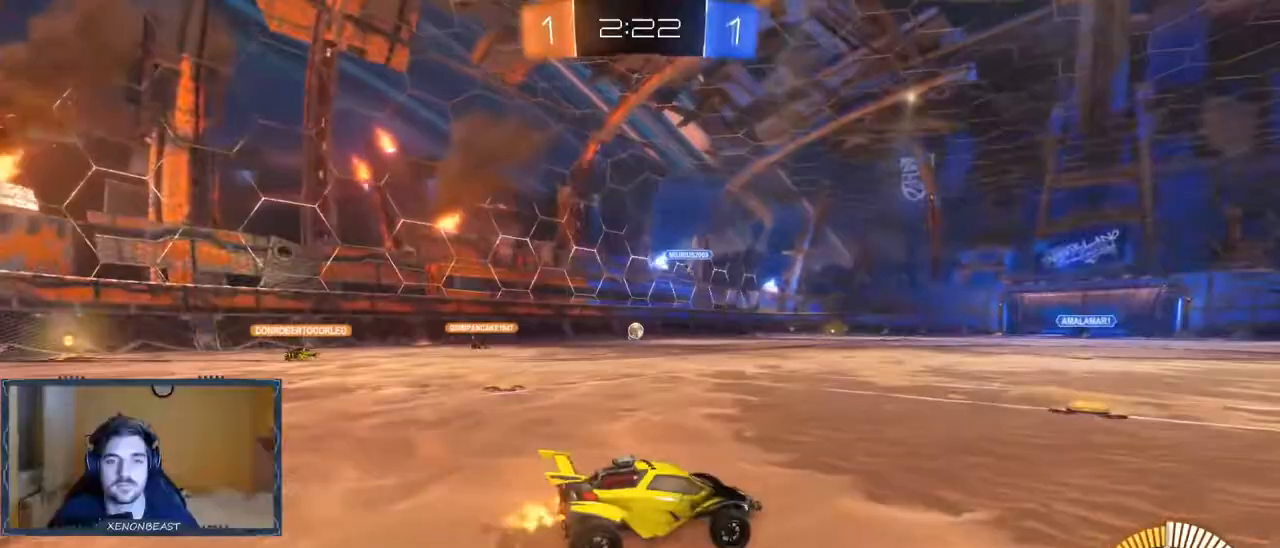
{"buttons": ["R2"], "left_stick": "left", "right_stick": "center", "events": [[500, "left_stick", "left"]]}
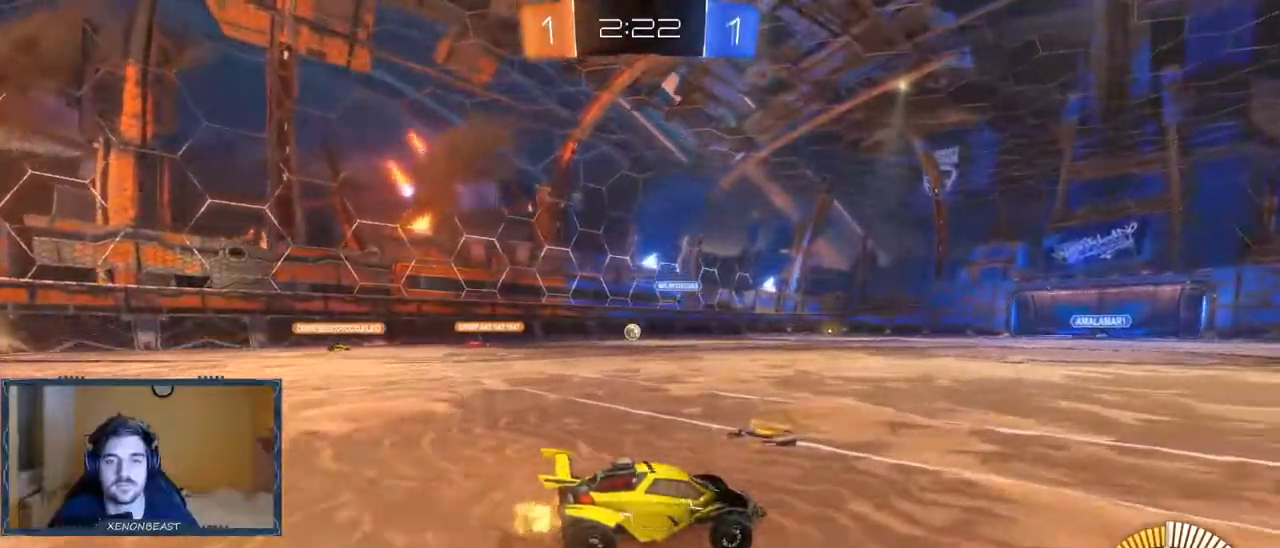
{"buttons": ["R2"], "left_stick": "right", "right_stick": "center", "events": [[233, "left_stick", "center"], [350, "left_stick", "right"]]}
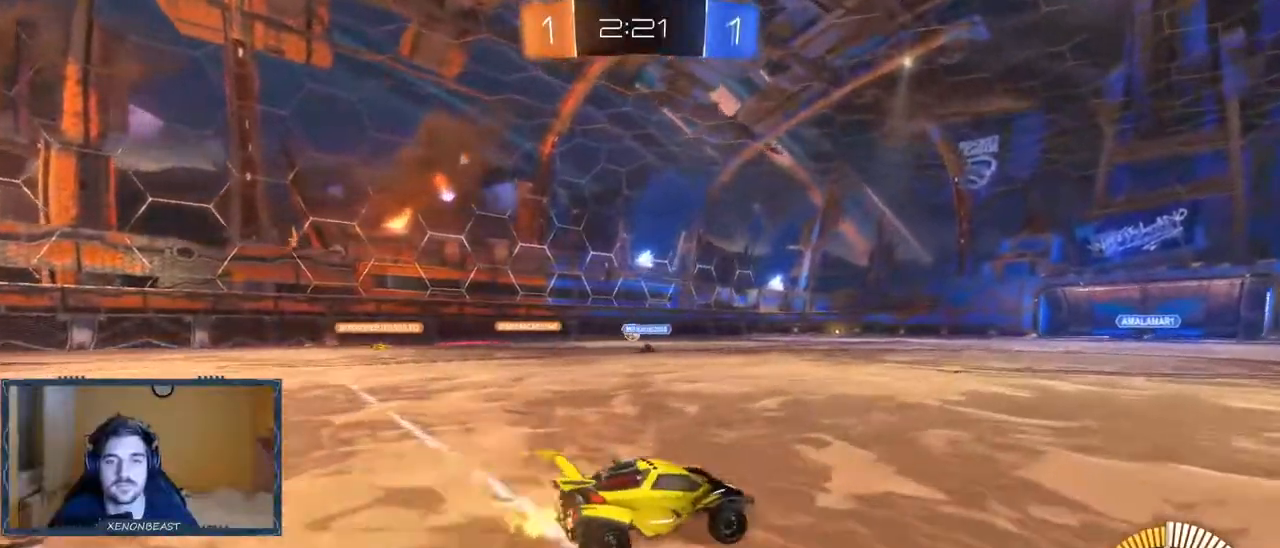
{"buttons": ["R2"], "left_stick": "center", "right_stick": "center", "events": [[50, "left_stick", "center"]]}
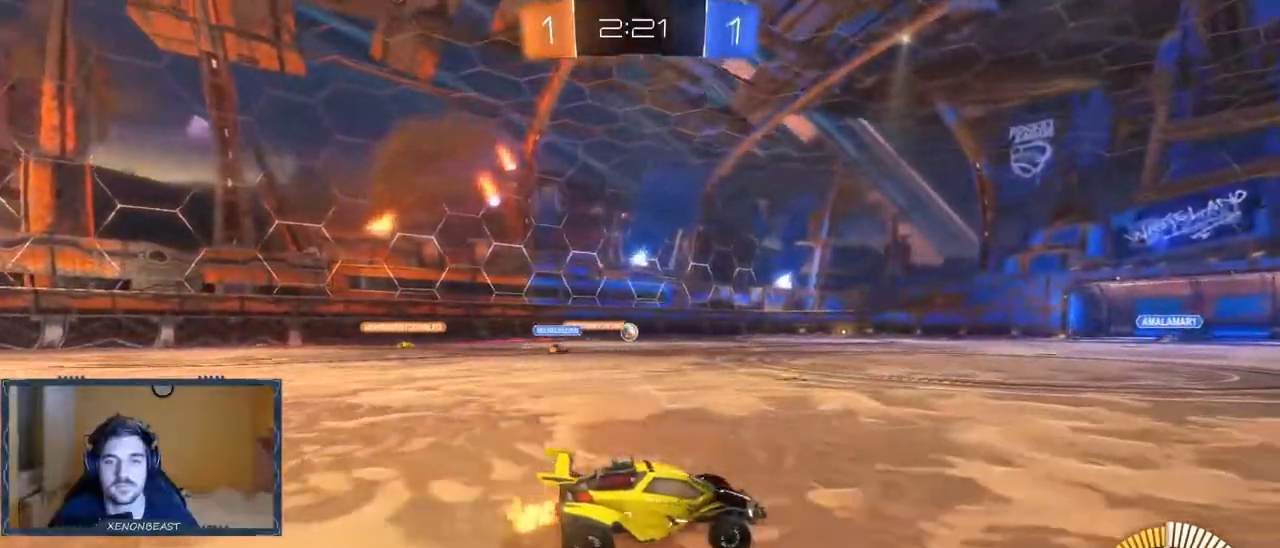
{"buttons": ["R2"], "left_stick": "center", "right_stick": "center", "events": []}
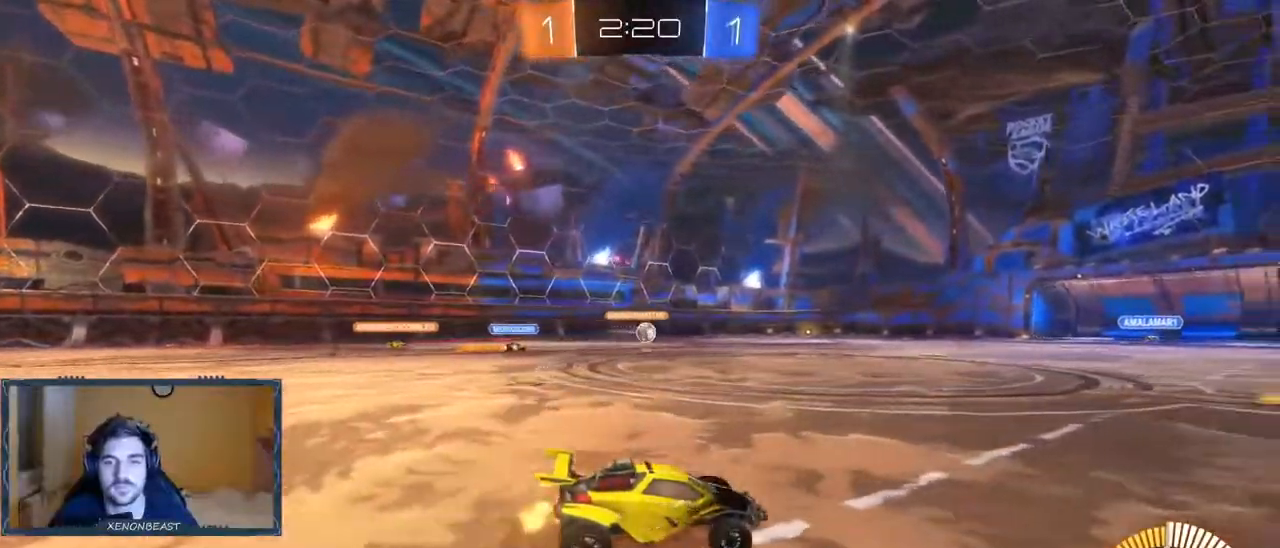
{"buttons": ["B", "R2"], "left_stick": "right", "right_stick": "center", "events": [[150, "left_stick", "left"], [283, "left_stick", "center"], [383, "left_stick", "right"], [433, "B", "down"]]}
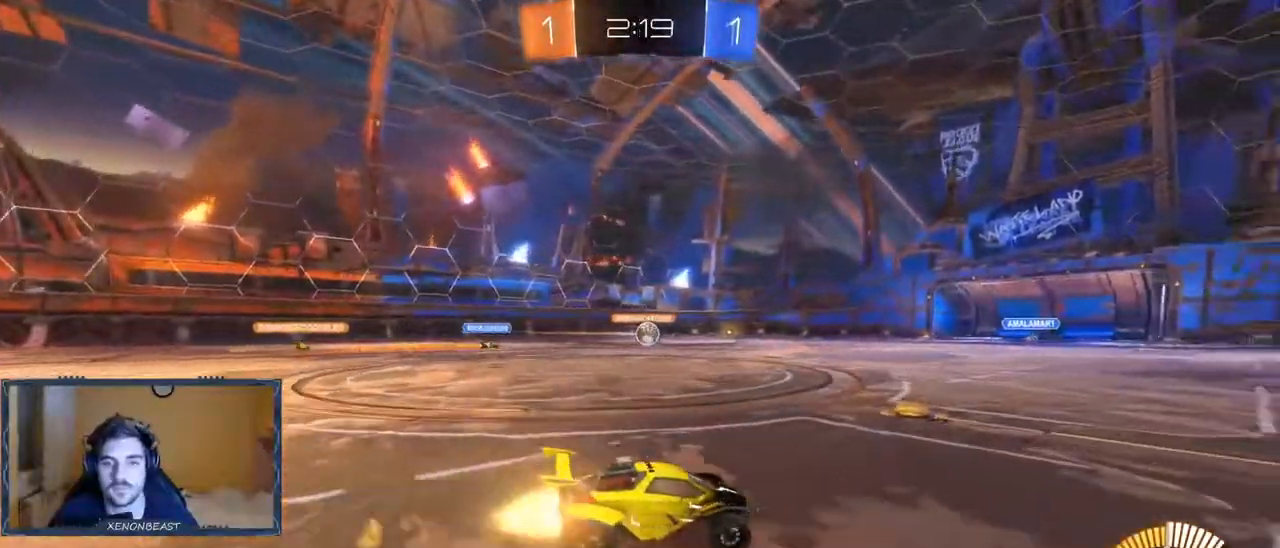
{"buttons": ["B", "R2"], "left_stick": "left", "right_stick": "center", "events": [[17, "left_stick", "center"], [483, "left_stick", "left"]]}
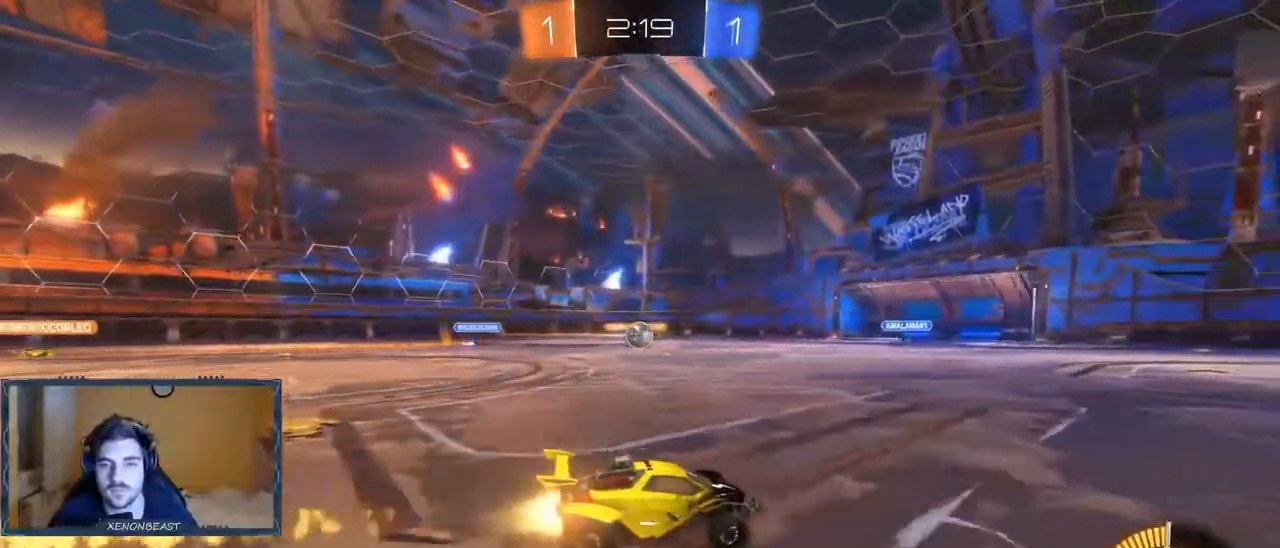
{"buttons": ["B", "R2"], "left_stick": "center", "right_stick": "center", "events": [[100, "left_stick", "center"], [333, "left_stick", "left"], [467, "left_stick", "center"]]}
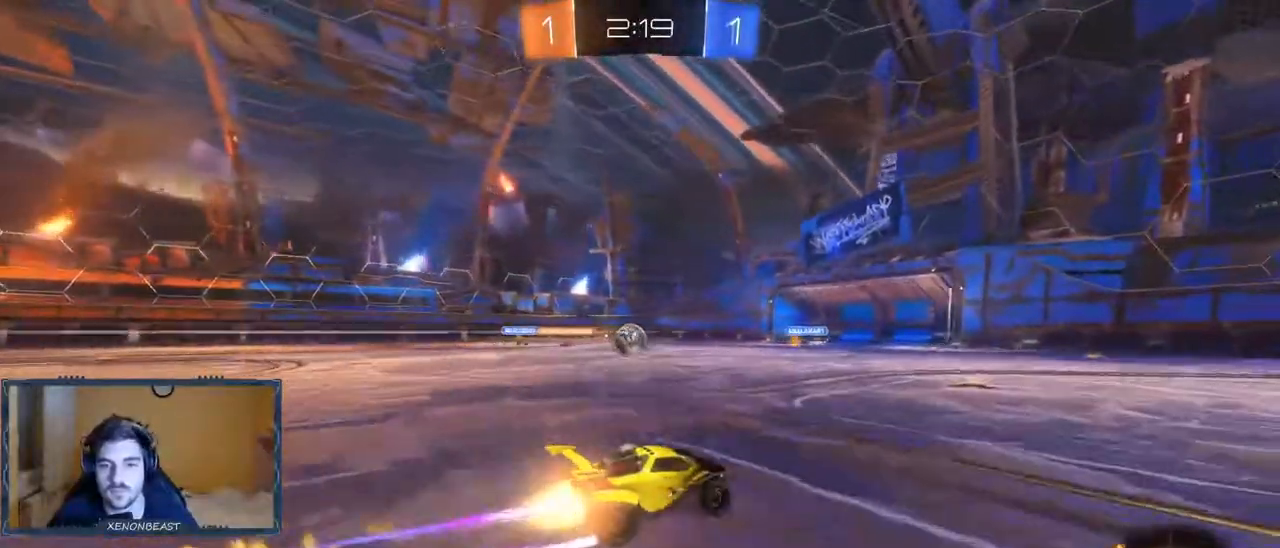
{"buttons": ["B", "R2"], "left_stick": "left", "right_stick": "center", "events": [[33, "left_stick", "left"], [167, "left_stick", "center"], [217, "left_stick", "left"], [300, "L2", "down"], [350, "L2", "up"]]}
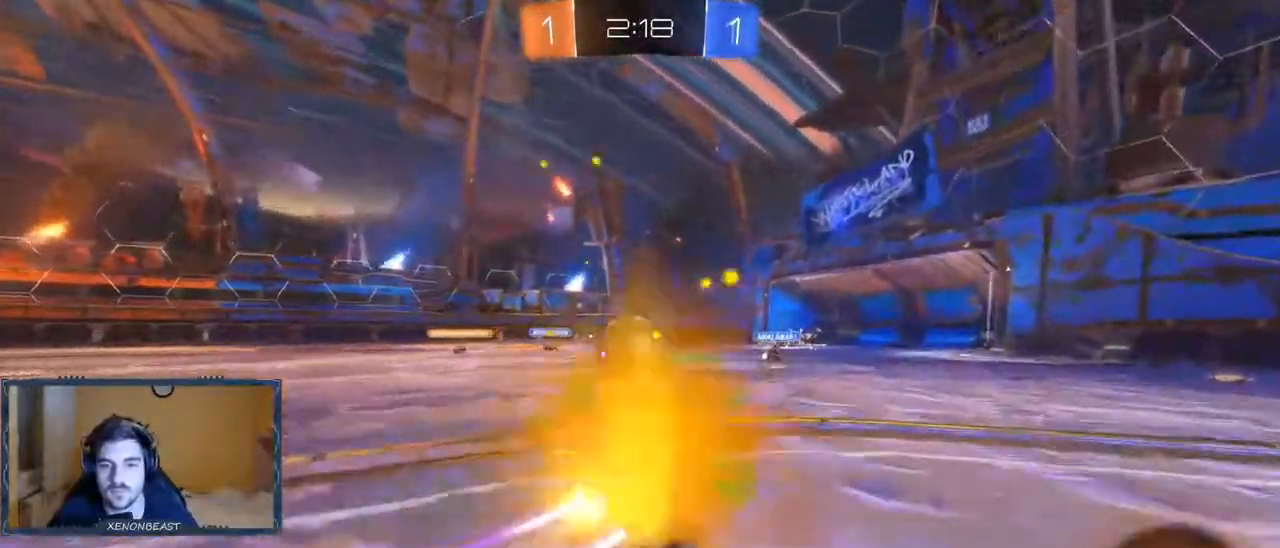
{"buttons": [], "left_stick": "left", "right_stick": "center", "events": [[150, "B", "up"], [250, "R2", "up"]]}
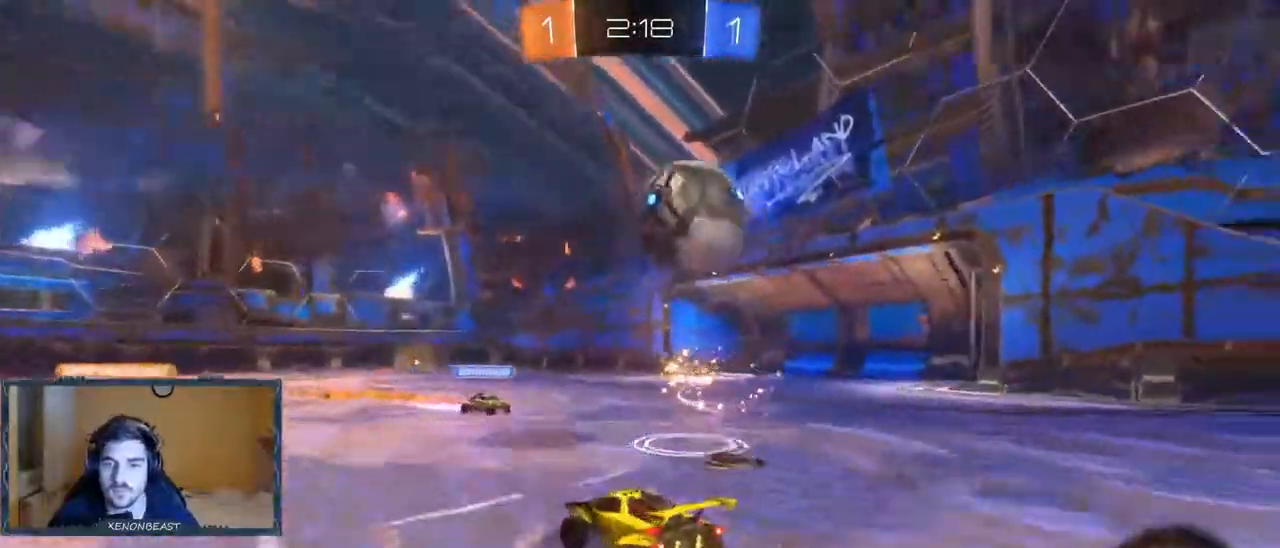
{"buttons": ["R2"], "left_stick": "left", "right_stick": "center", "events": [[217, "R2", "down"]]}
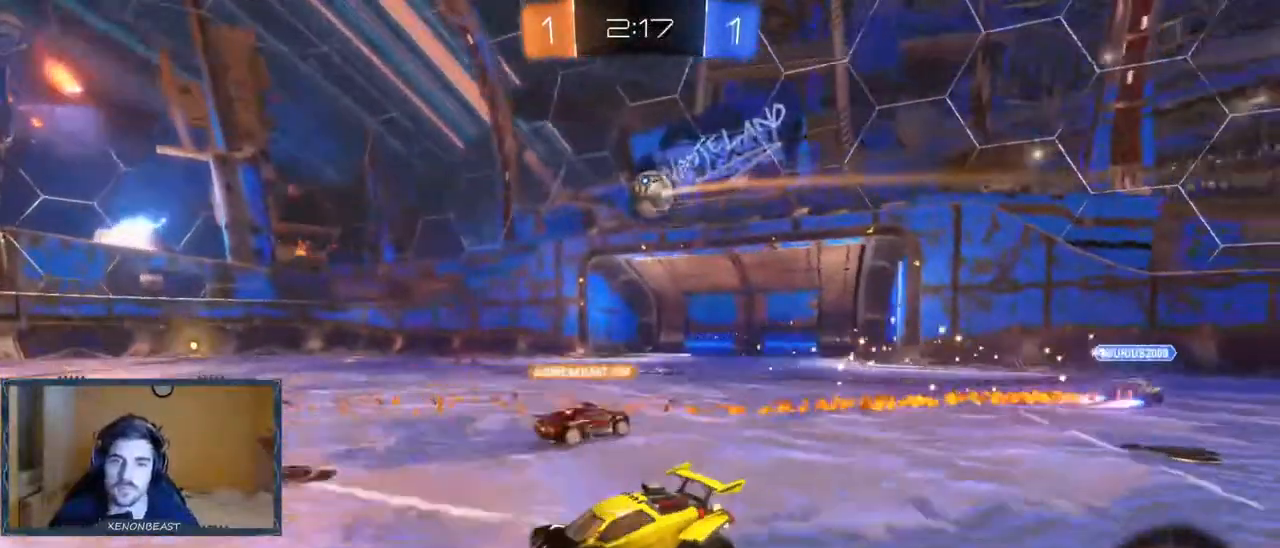
{"buttons": ["R2"], "left_stick": "center", "right_stick": "center", "events": [[350, "left_stick", "center"]]}
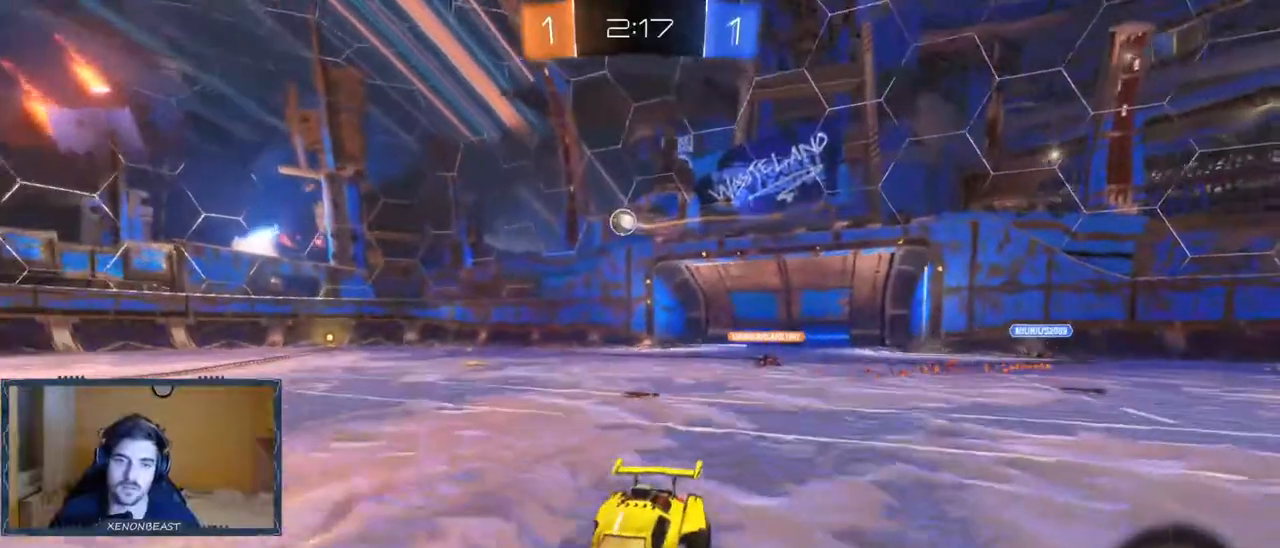
{"buttons": ["R2"], "left_stick": "right", "right_stick": "center", "events": [[17, "left_stick", "right"]]}
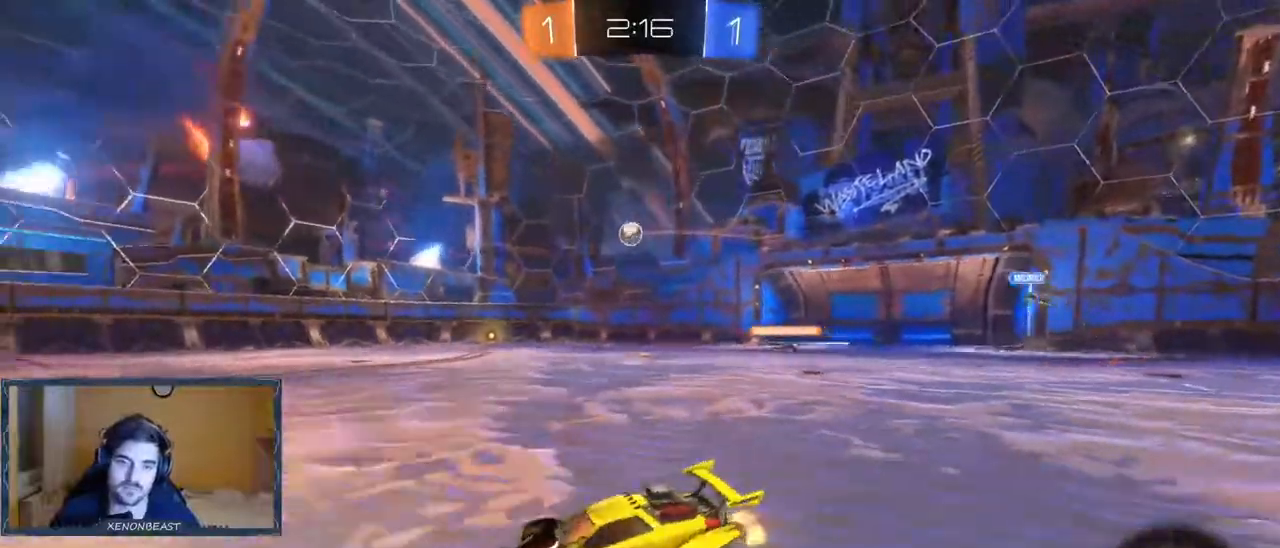
{"buttons": ["R2"], "left_stick": "left", "right_stick": "center", "events": [[17, "left_stick", "left"]]}
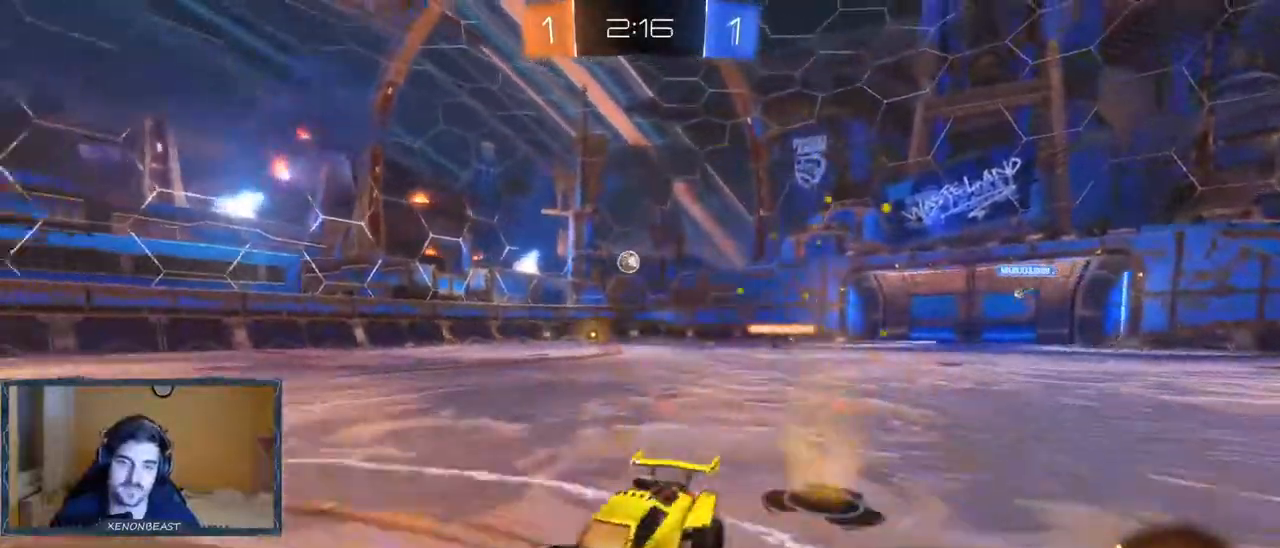
{"buttons": ["R2"], "left_stick": "right", "right_stick": "center", "events": [[183, "left_stick", "right"]]}
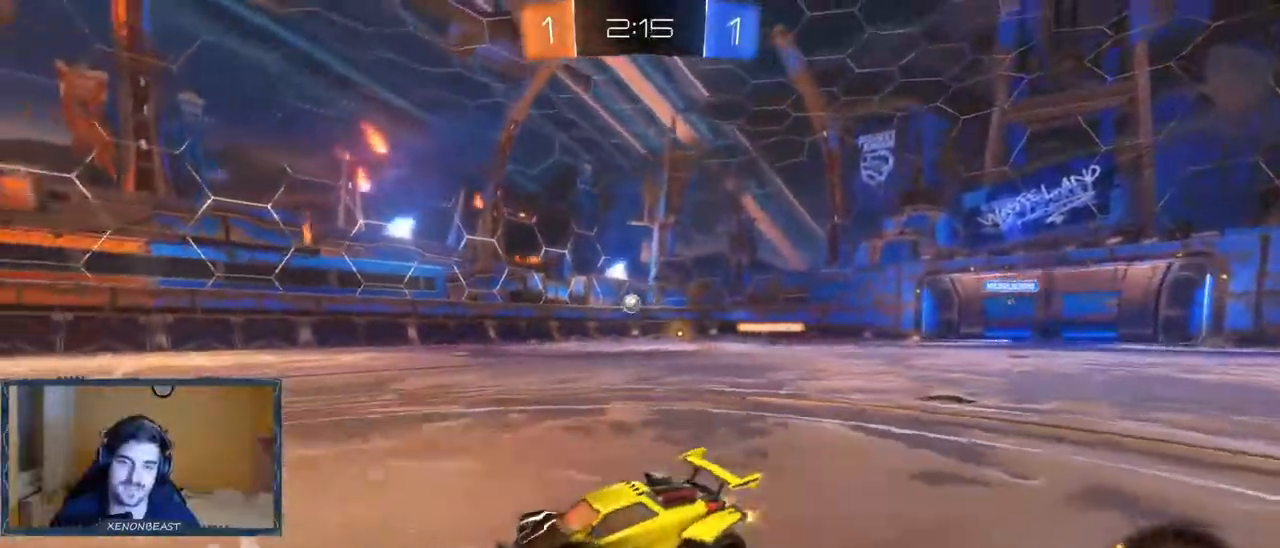
{"buttons": ["R2"], "left_stick": "right", "right_stick": "center", "events": []}
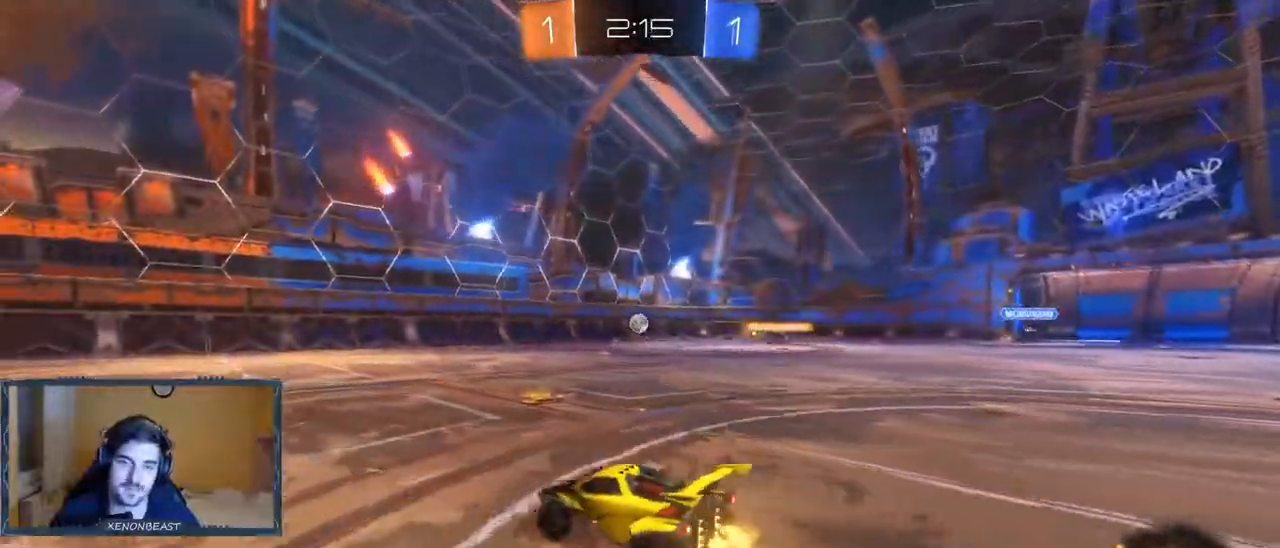
{"buttons": ["R2"], "left_stick": "left", "right_stick": "center", "events": [[300, "left_stick", "center"], [467, "left_stick", "left"]]}
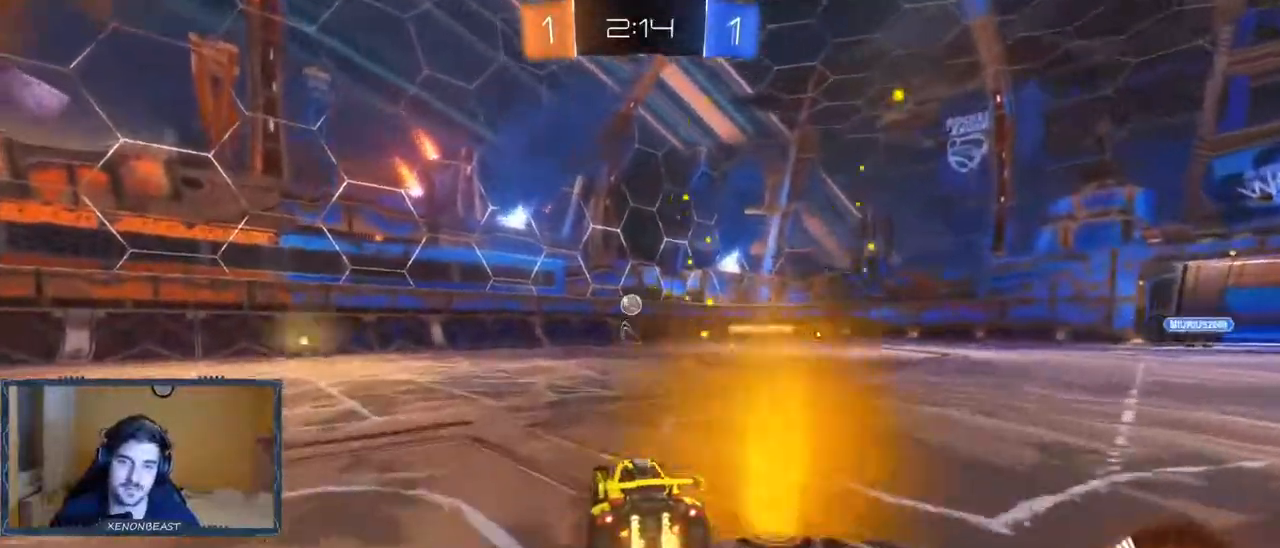
{"buttons": ["R2"], "left_stick": "left", "right_stick": "center", "events": [[333, "R2", "up"], [483, "R2", "down"]]}